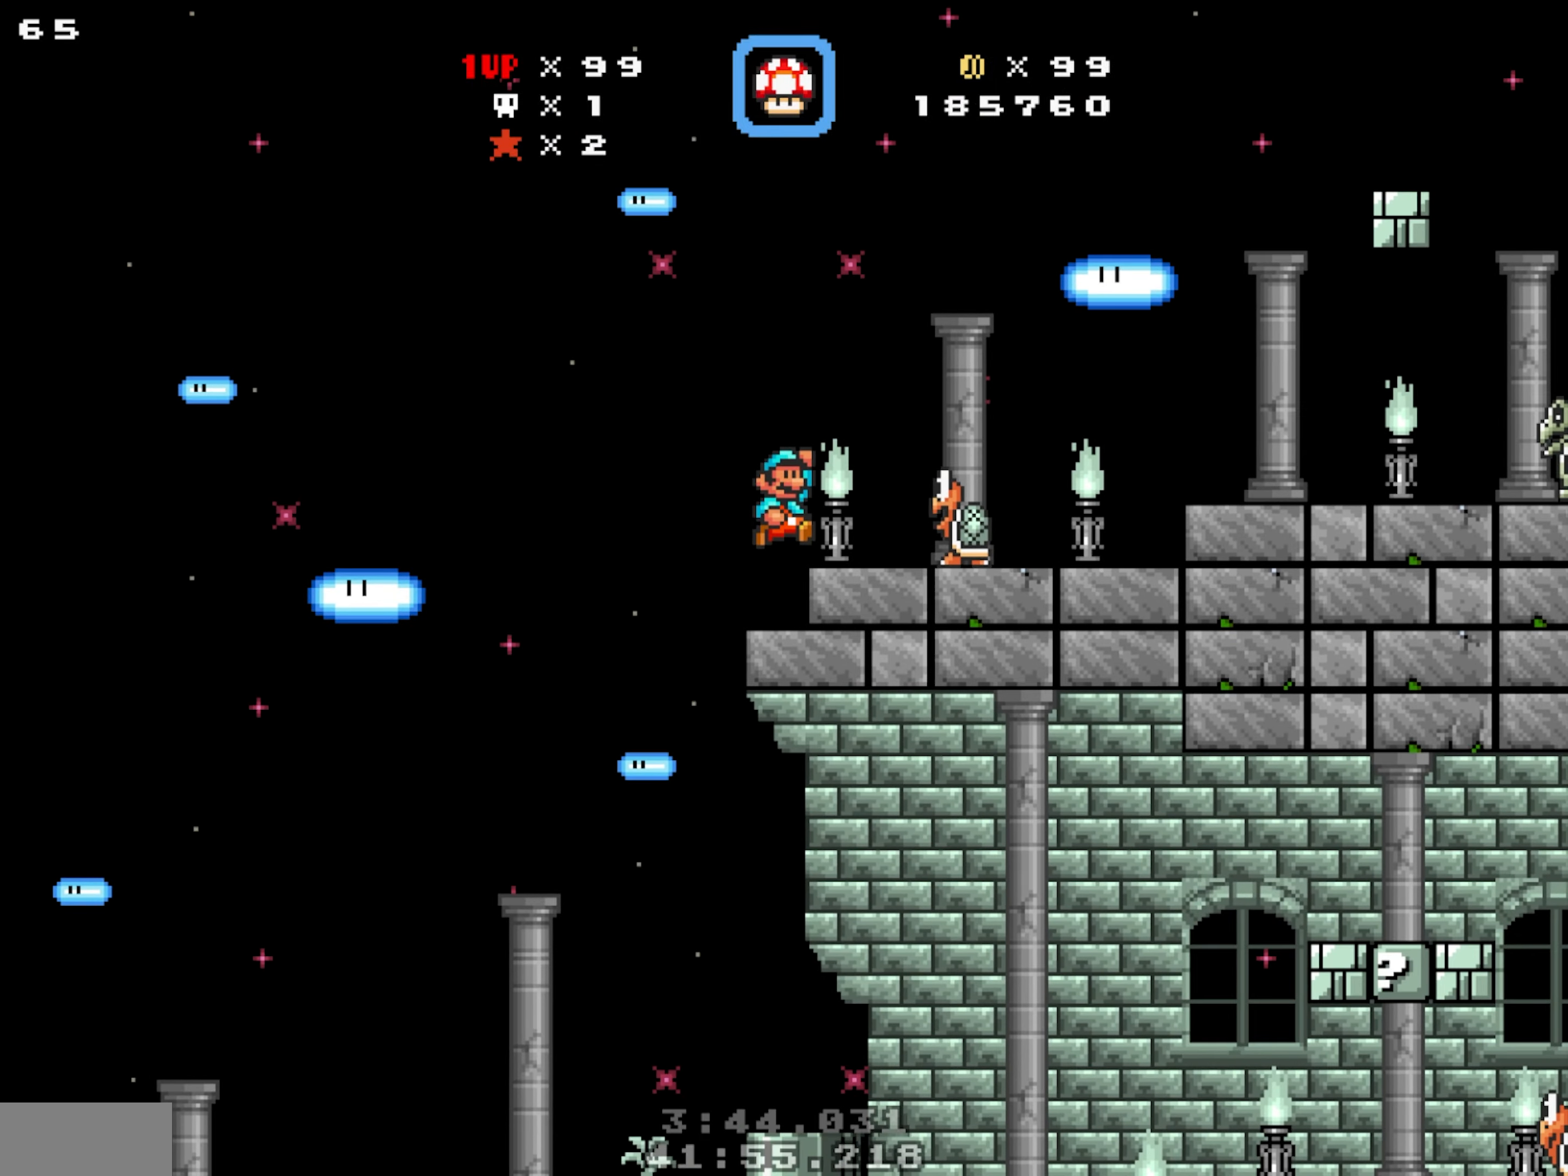
Gameplay with a controller; each line is a JSON object with the inputs held at the frame after it (dt_ms = milliseconds from this image to that frame). "events" lists button and stick changes between this image and that frame as [ms after this image, input, new state], when the widget could be followed in between. Not read: B DPAD_LEFT DPAD_RIGHT L1 L3 R1 R3.
{"dt_ms": 500, "buttons": []}
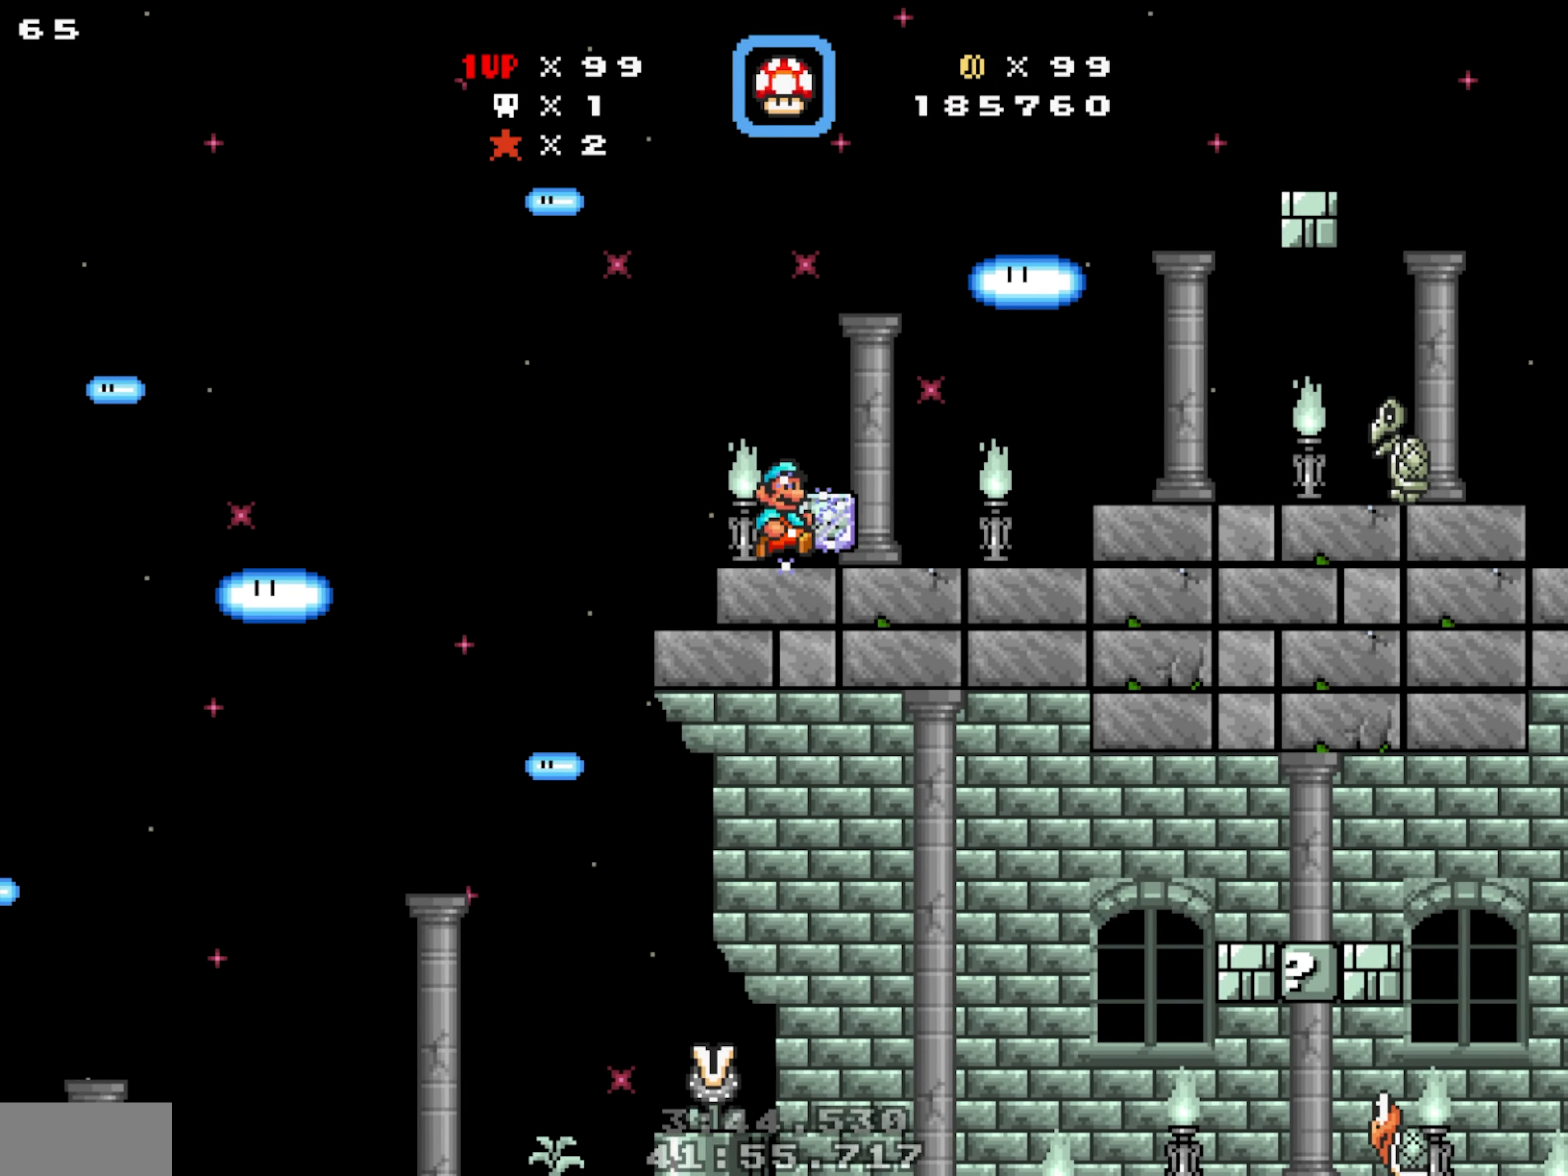
{"dt_ms": 1000, "buttons": []}
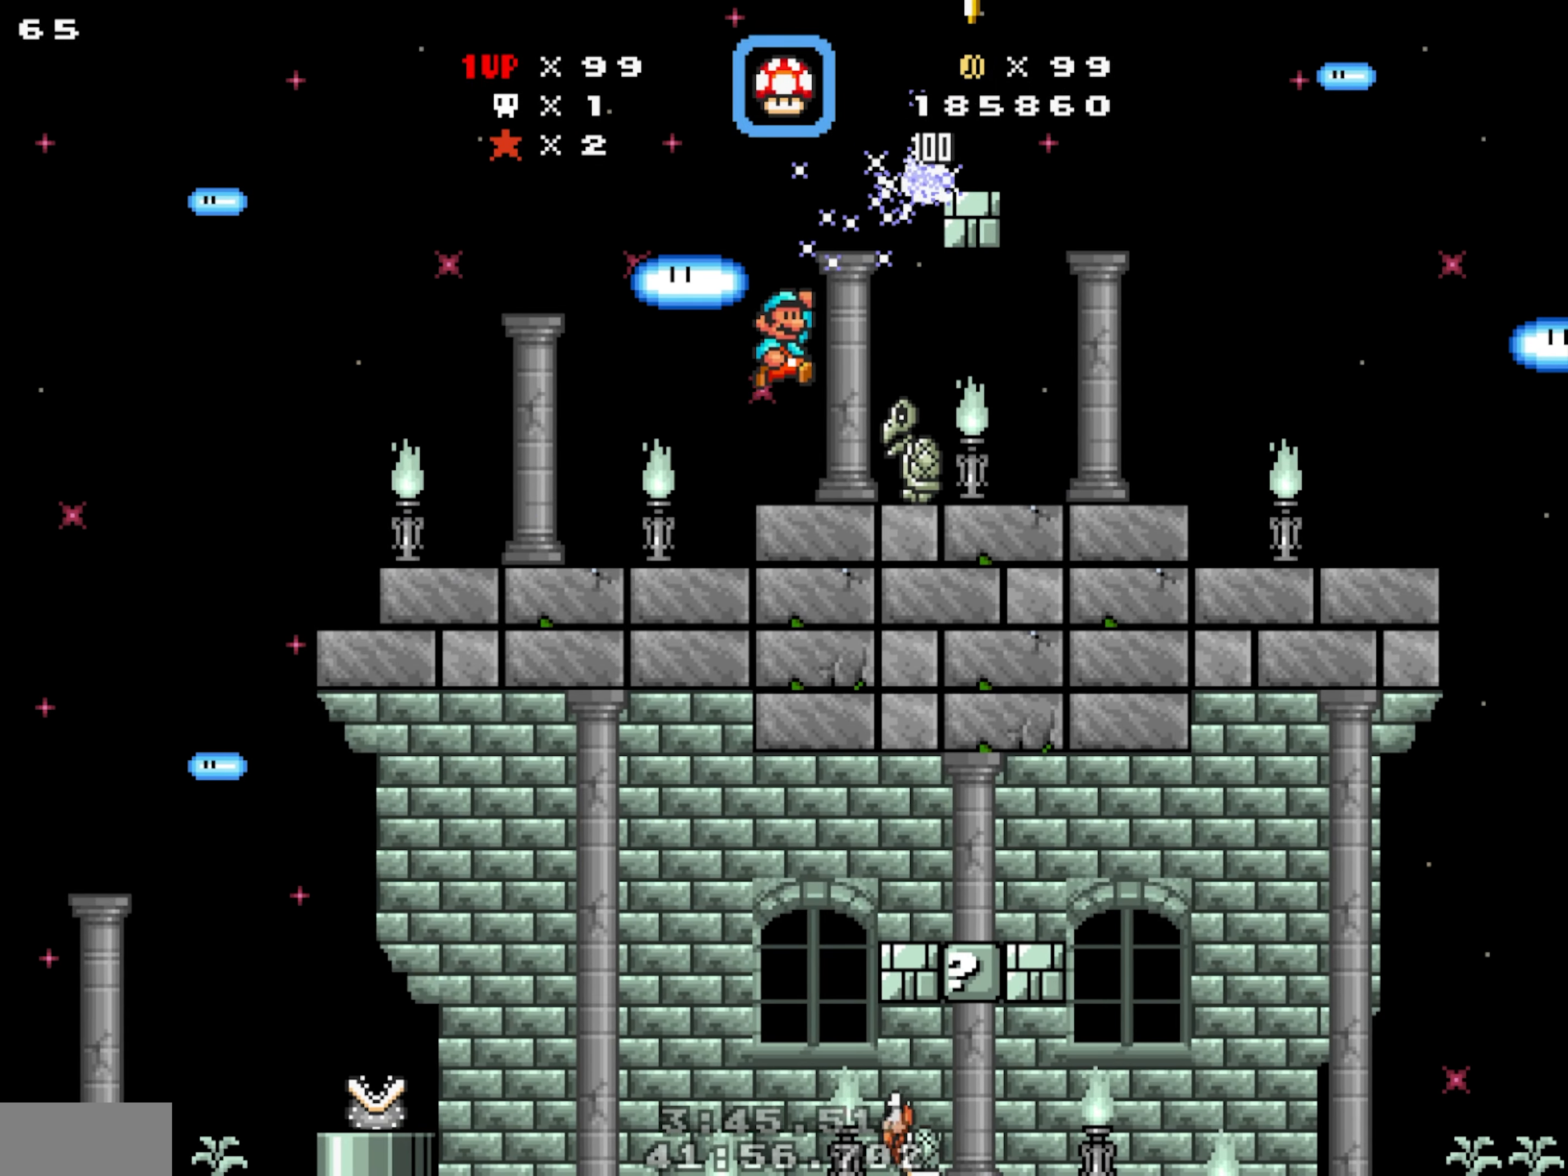
{"dt_ms": 500, "buttons": [], "events": [[283, "Y", "down"], [433, "START", "down"], [483, "Y", "up"], [500, "START", "up"]]}
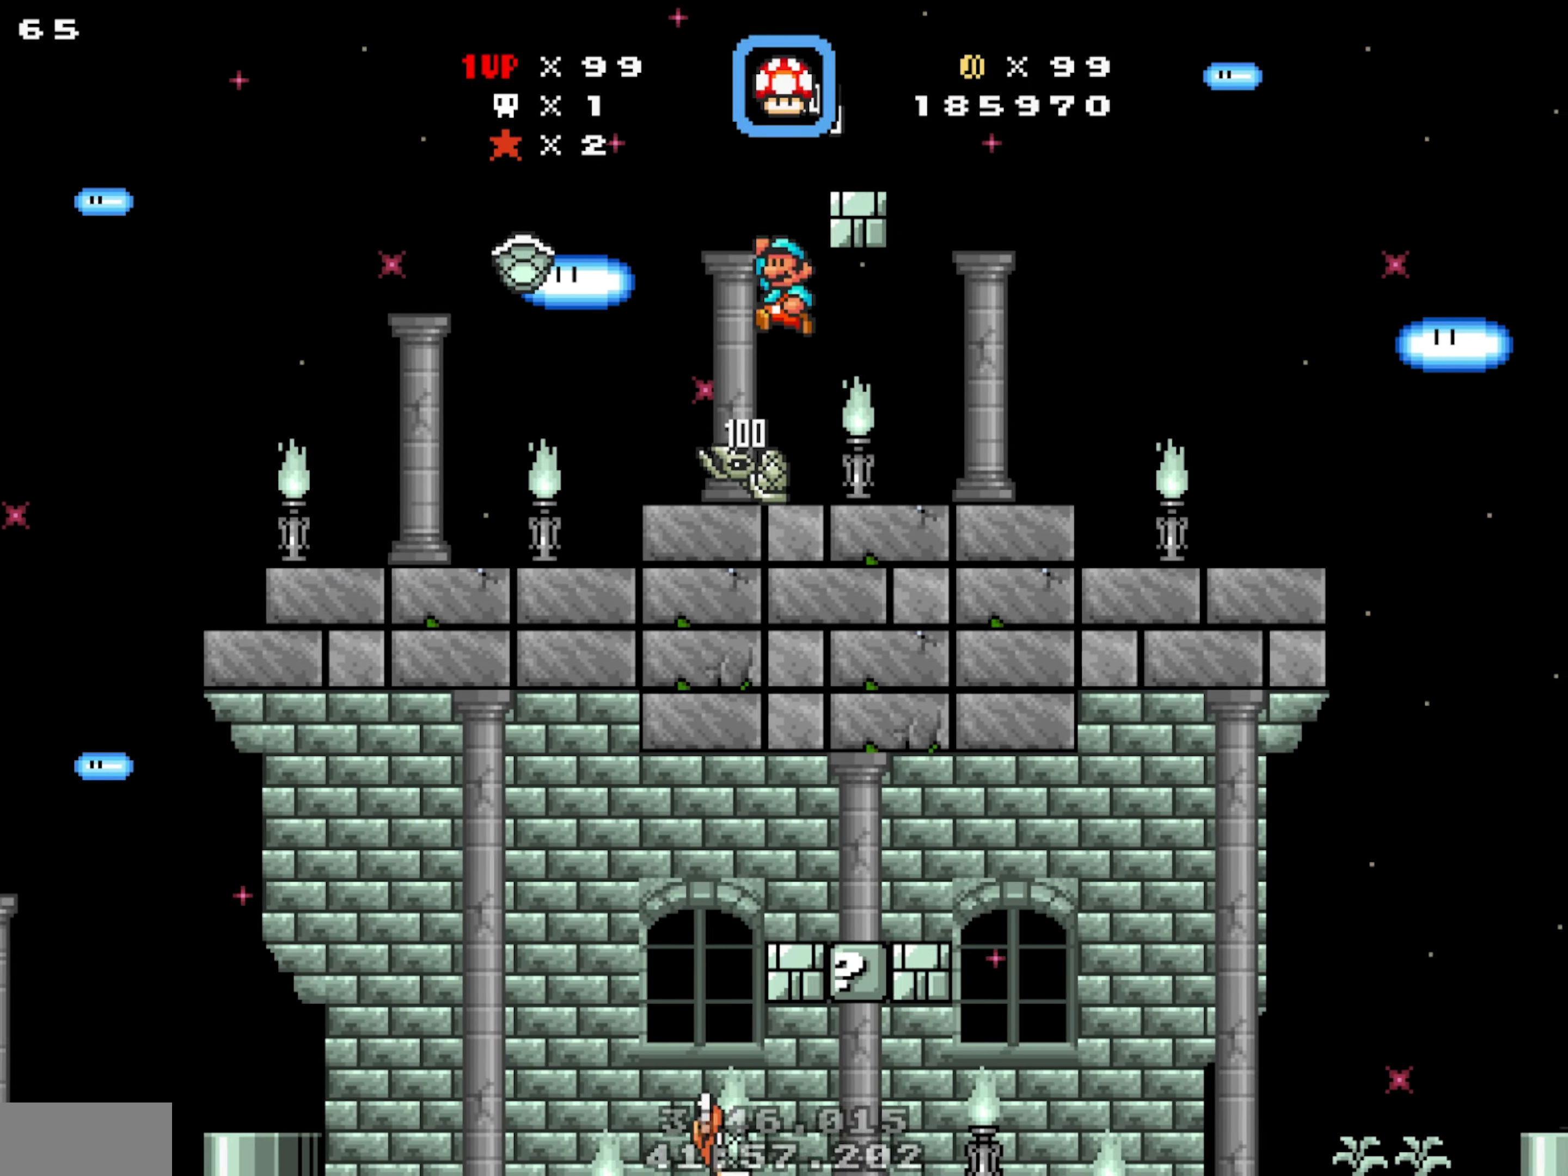
{"dt_ms": 500, "buttons": []}
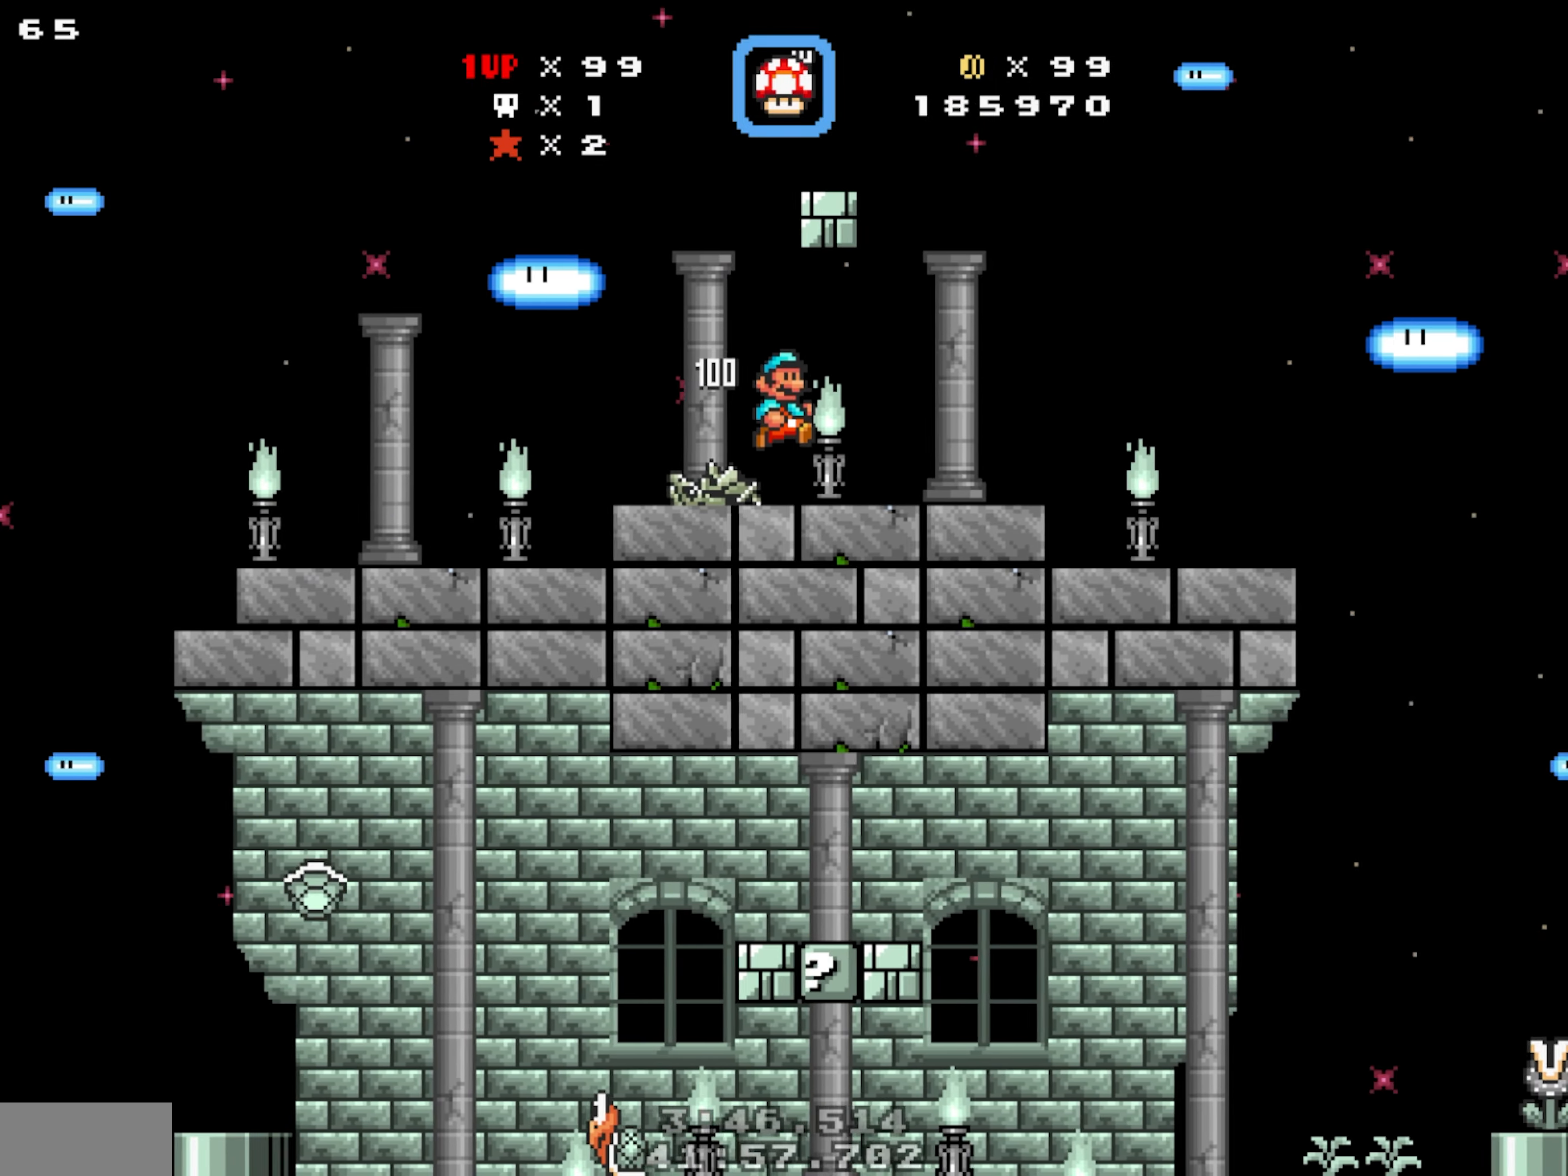
{"dt_ms": 500, "buttons": [], "events": [[83, "Y", "down"], [433, "Y", "up"]]}
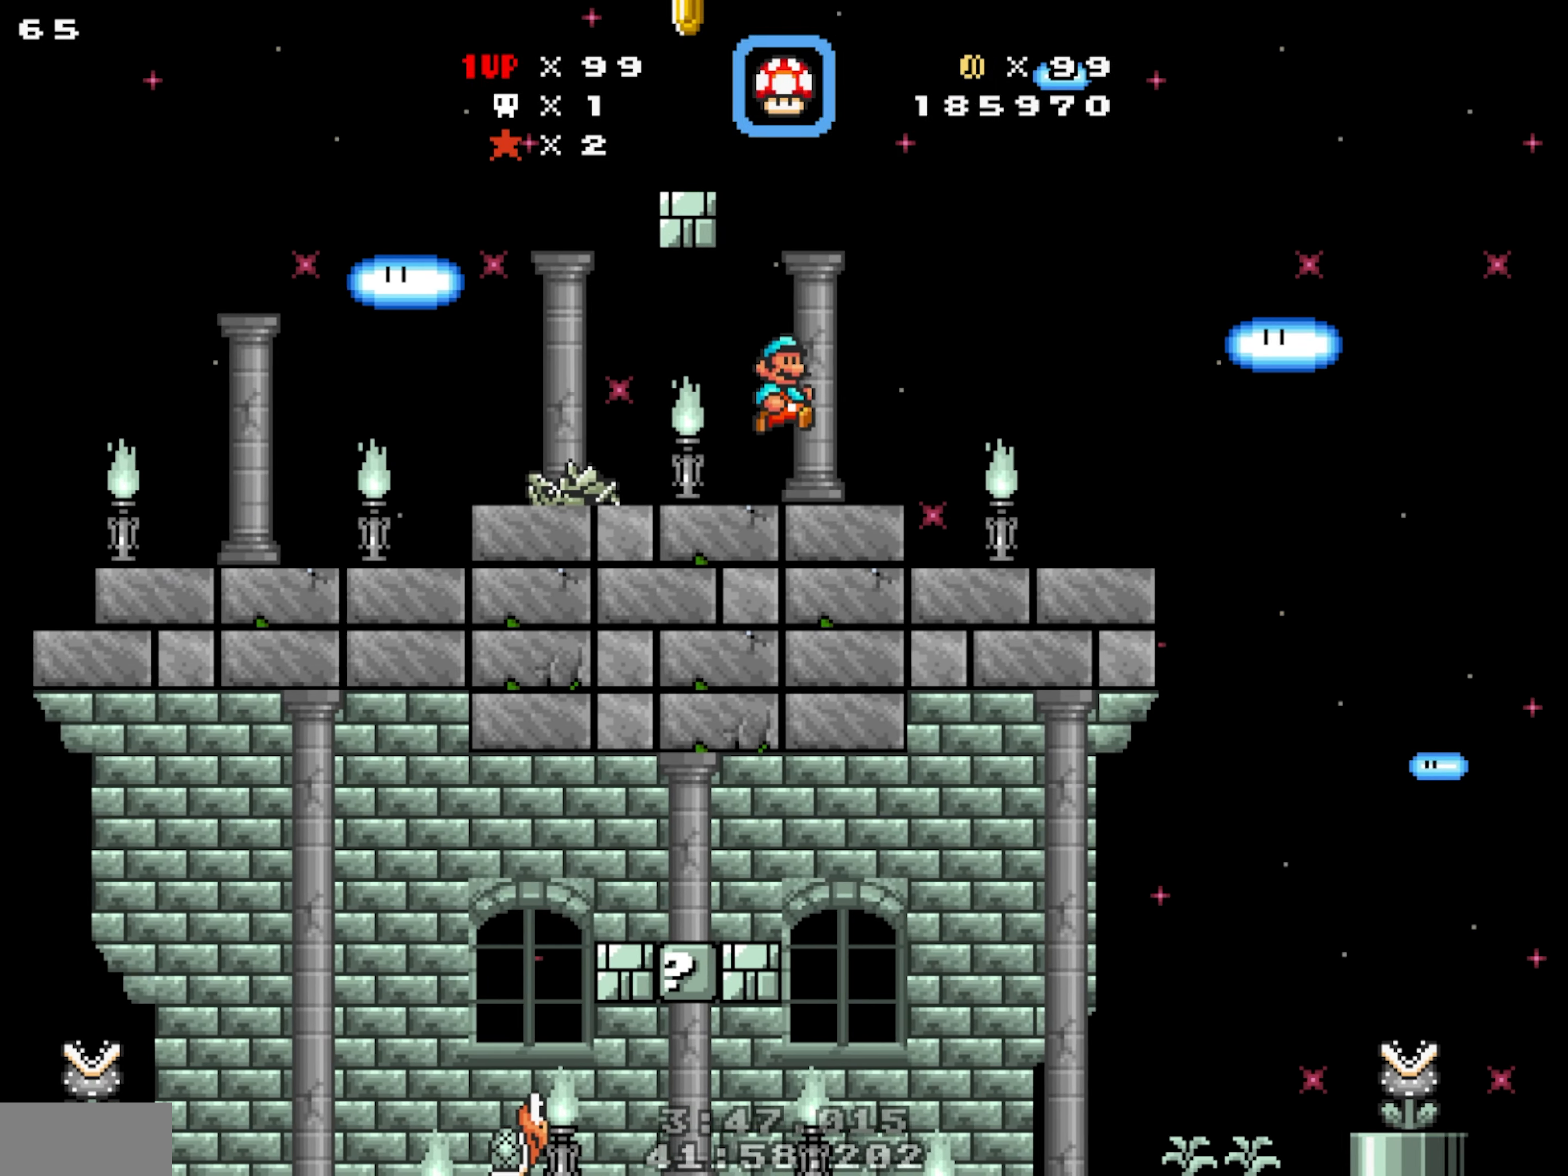
{"dt_ms": 1000, "buttons": []}